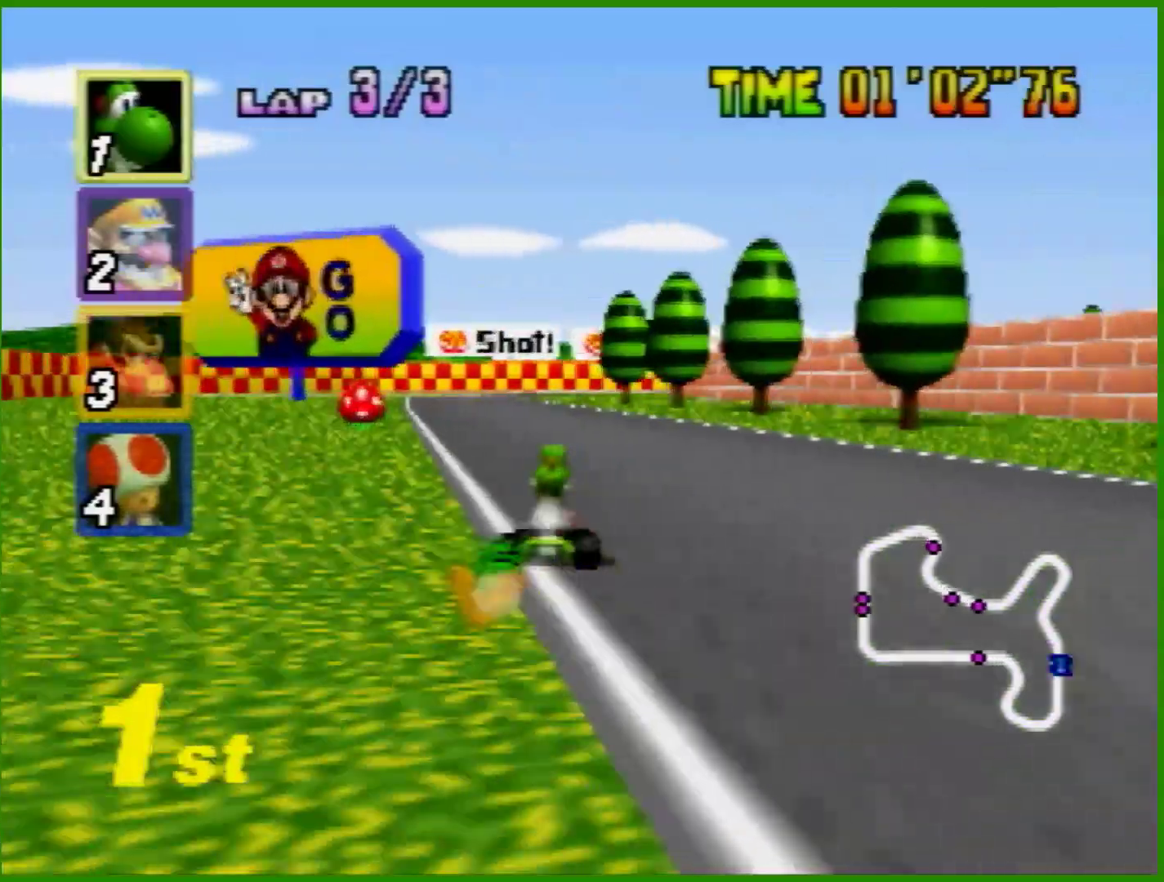
Gameplay with a controller (Nintendo layout); each line is a JSON object with the inputs held at the frame after it. "events" lists button and stick changes between this image and that frame as [ms after this image, input, new state], when the widget could be followed in between. Not read: L1 L3 R3 X Y.
{"buttons": ["A", "R1"], "left_stick": "left", "events": [[33, "left_stick", "right"], [267, "R1", "down"], [400, "left_stick", "center"], [467, "left_stick", "left"]]}
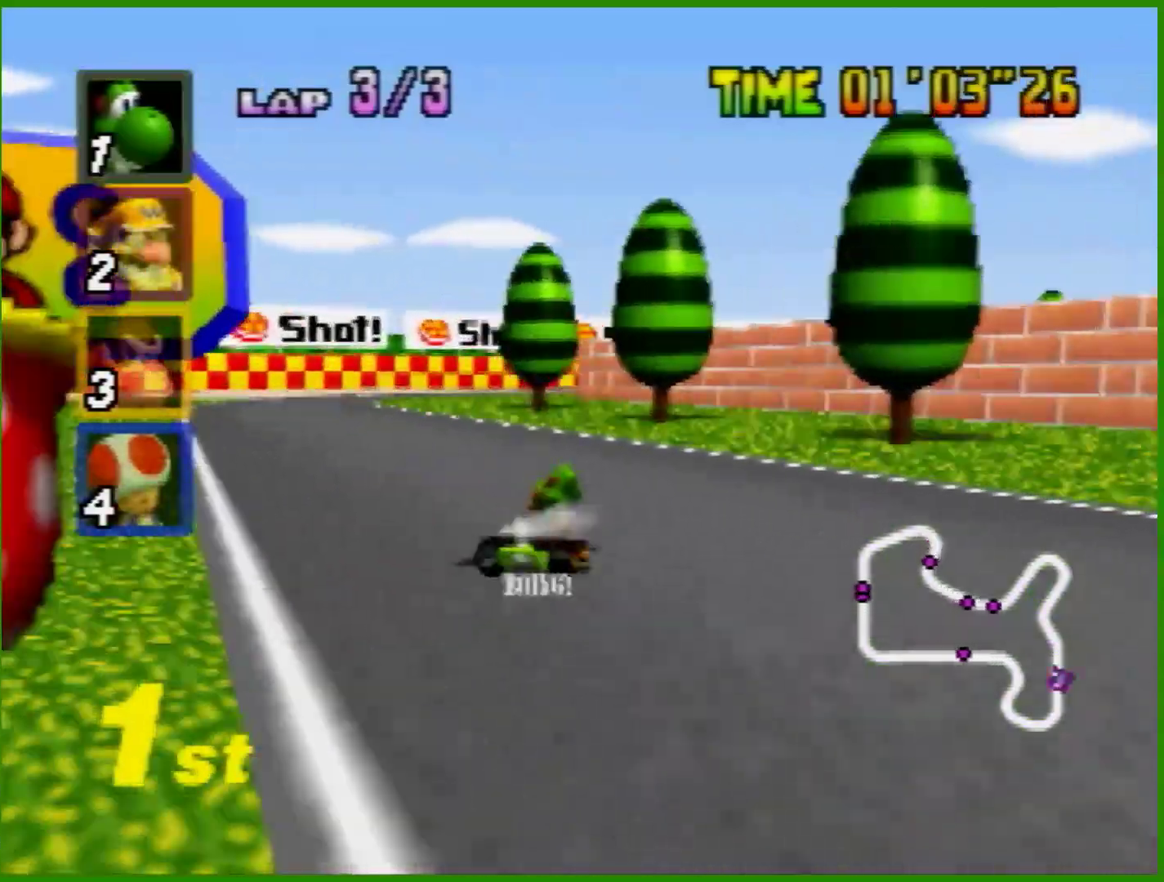
{"buttons": ["A", "R1"], "left_stick": "left", "events": [[367, "left_stick", "right"], [467, "left_stick", "left"]]}
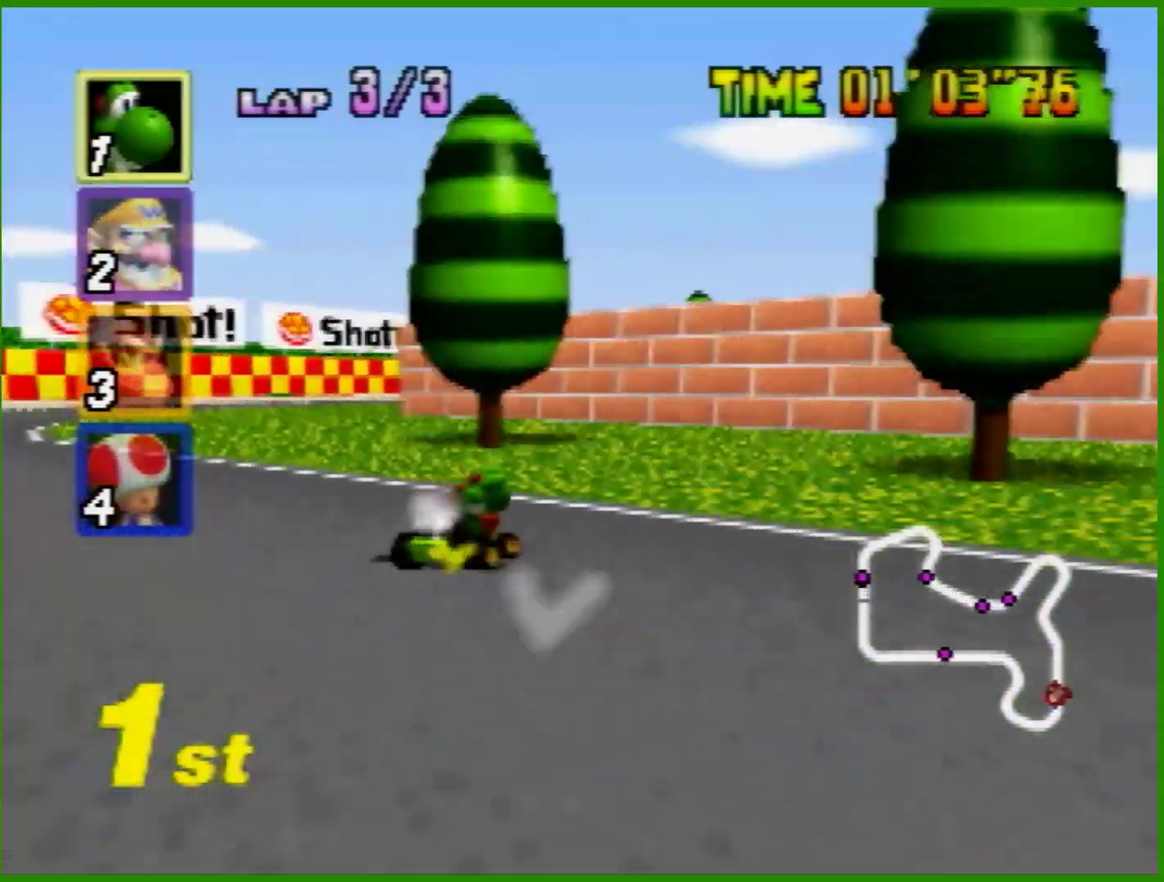
{"buttons": ["A", "R1"], "left_stick": "right", "events": [[233, "left_stick", "right"]]}
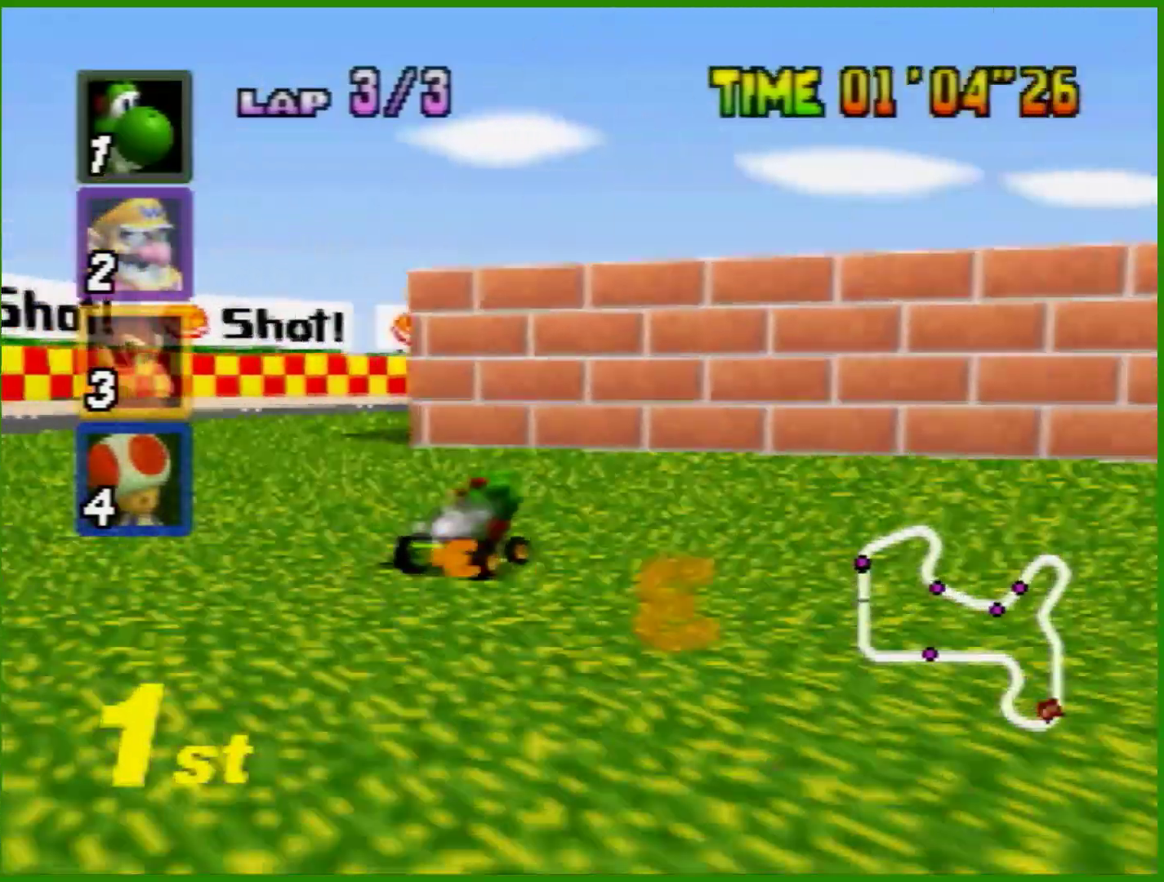
{"buttons": ["A"], "left_stick": "right", "events": [[233, "R1", "up"], [367, "R1", "down"], [467, "R1", "up"]]}
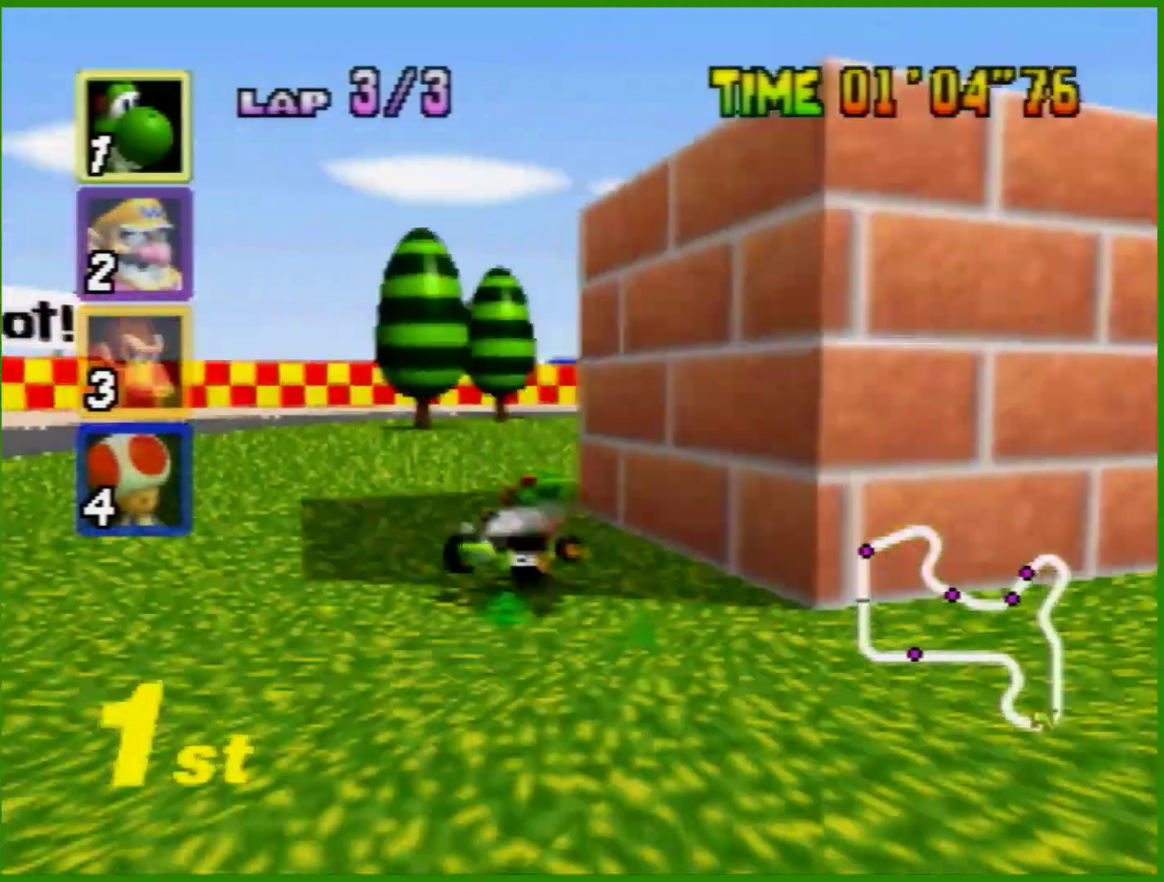
{"buttons": ["A", "R1"], "left_stick": "right", "events": [[100, "R1", "down"], [233, "R1", "up"], [333, "R1", "down"]]}
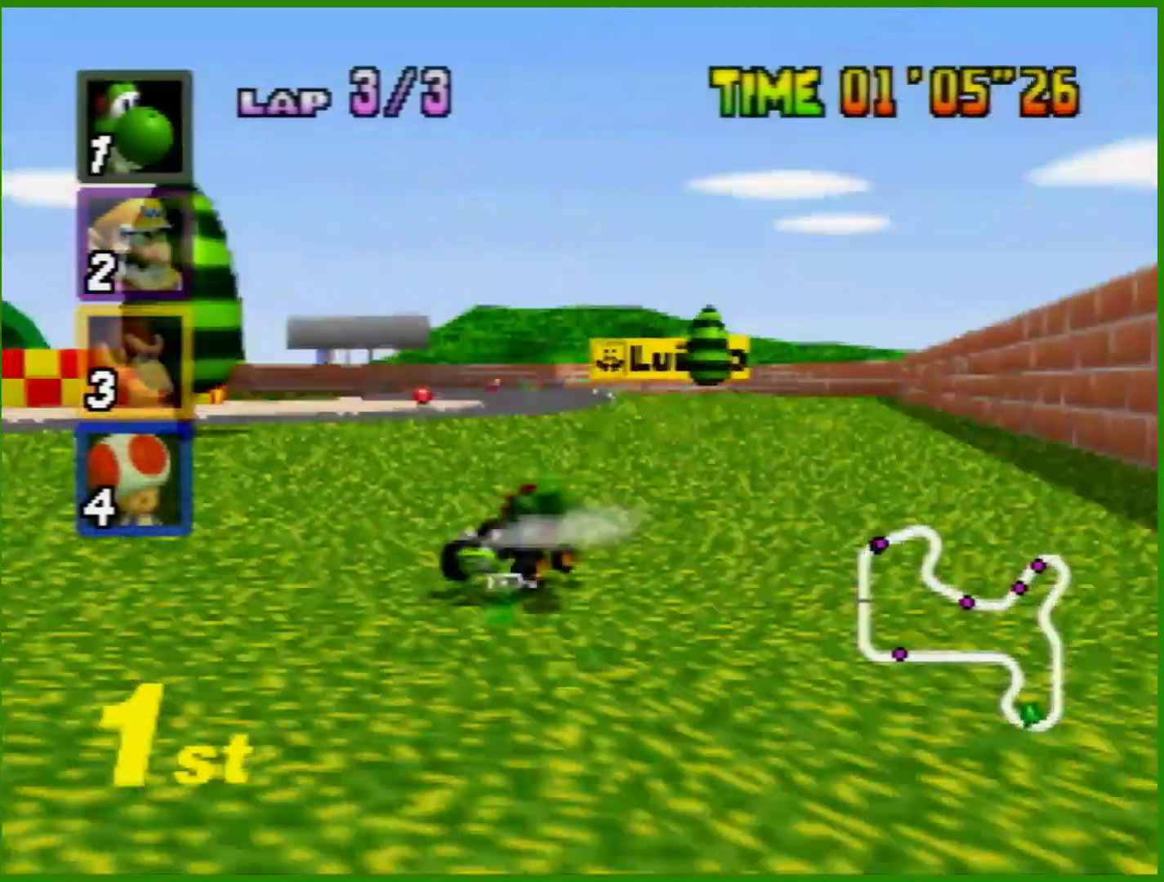
{"buttons": ["A", "R1"], "left_stick": "left", "events": [[33, "left_stick", "left"], [333, "left_stick", "right"], [467, "left_stick", "left"]]}
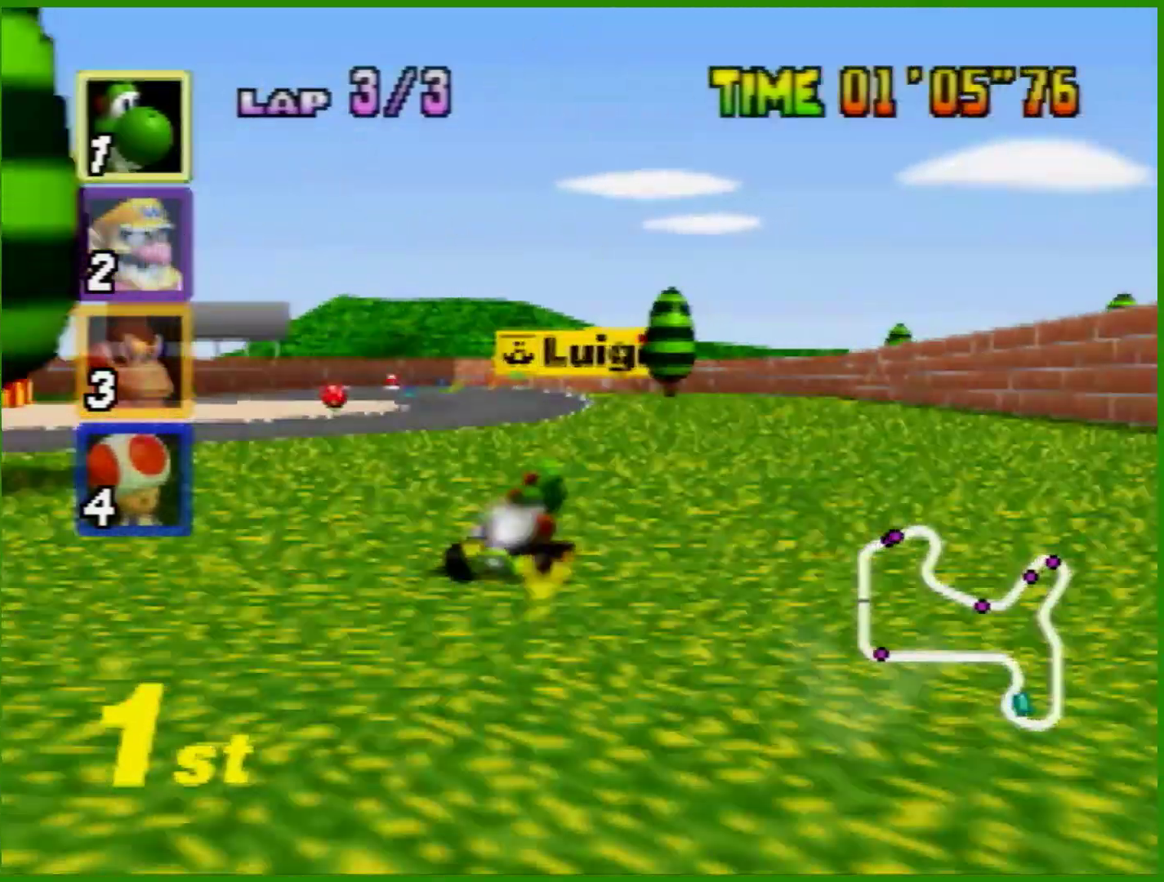
{"buttons": ["A", "R1"], "left_stick": "left", "events": [[133, "left_stick", "right"], [233, "R1", "up"], [233, "left_stick", "left"], [500, "R1", "down"]]}
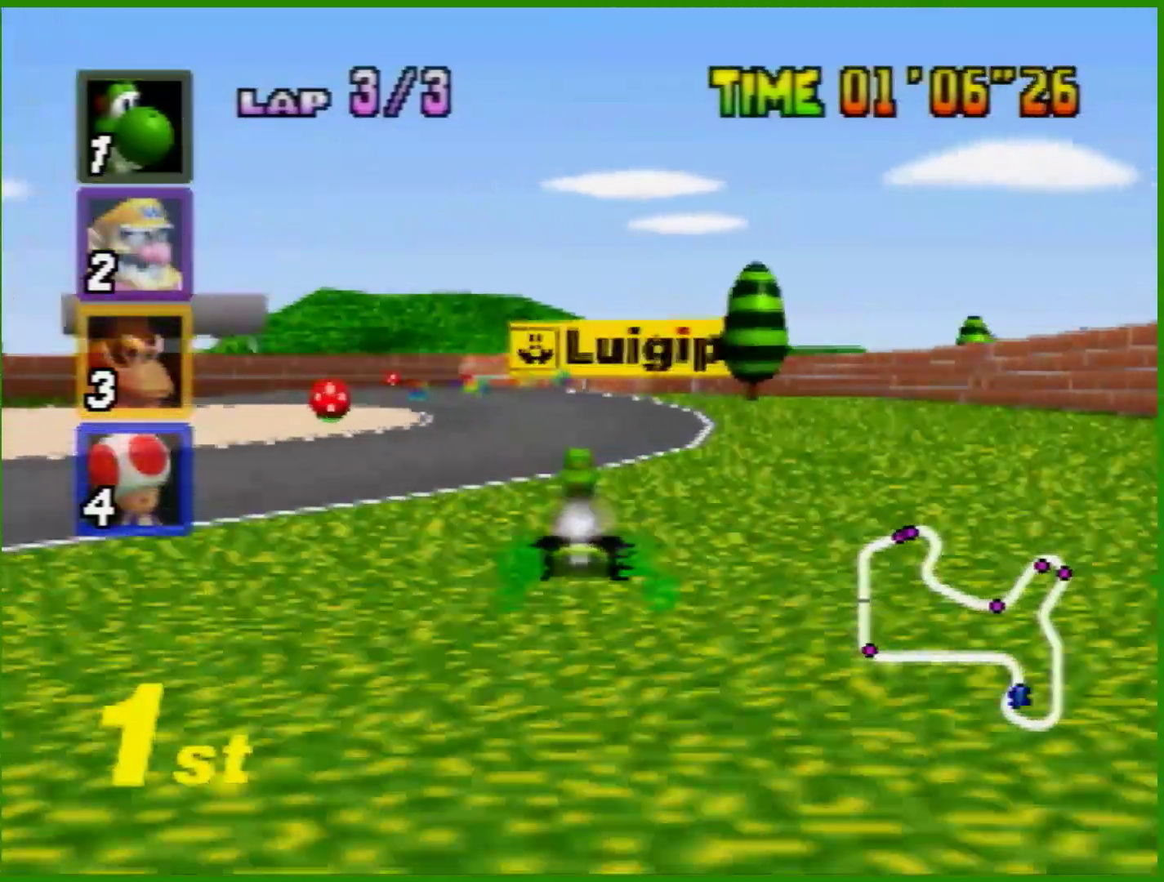
{"buttons": ["A", "R1"], "left_stick": "right", "events": [[233, "left_stick", "right"]]}
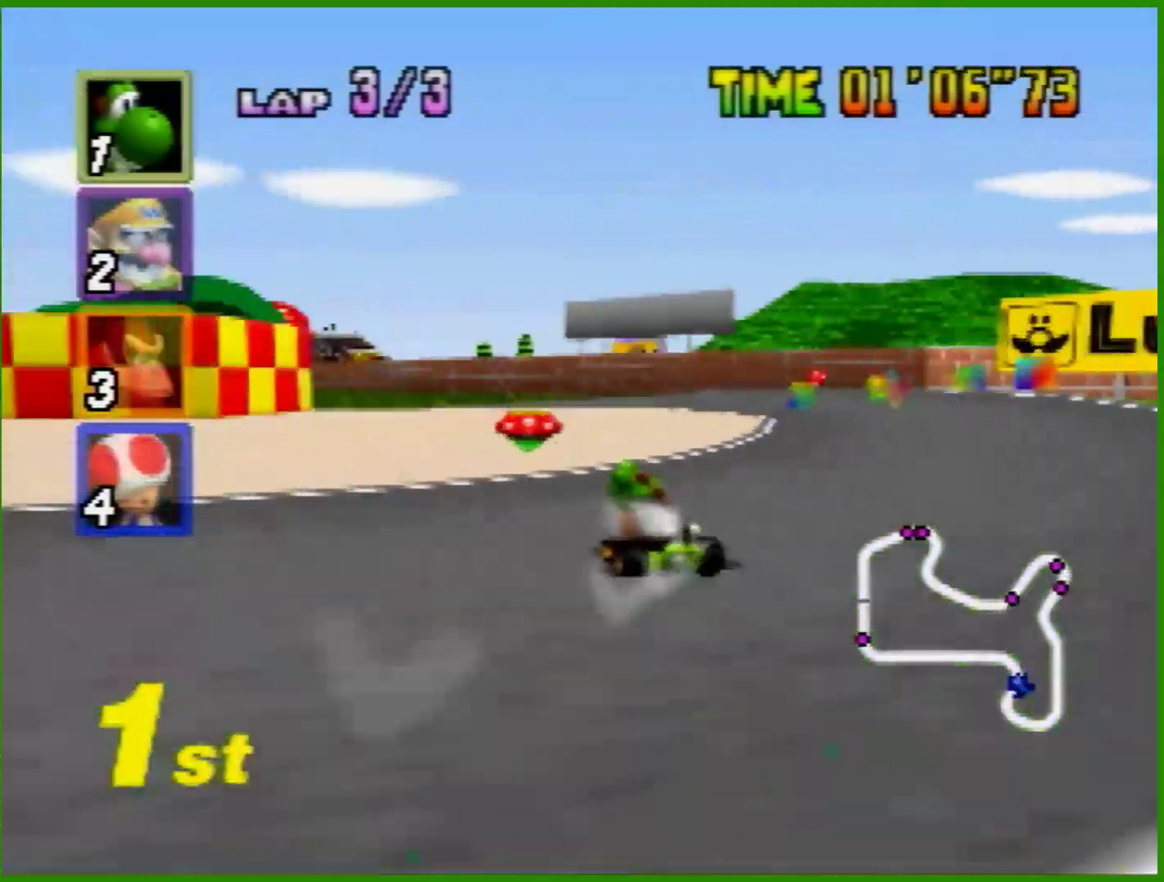
{"buttons": ["A", "R1"], "left_stick": "left", "events": [[133, "left_stick", "left"], [267, "left_stick", "right"], [433, "left_stick", "left"]]}
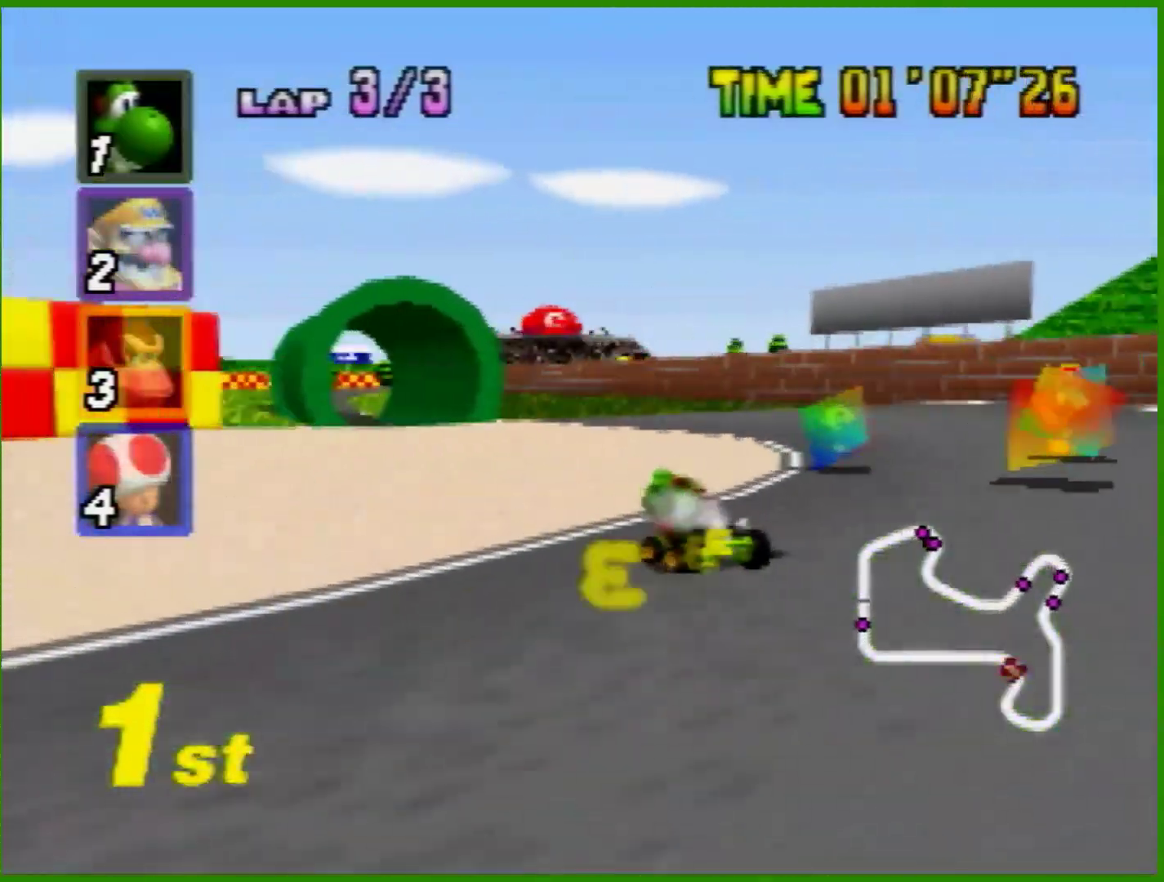
{"buttons": ["A", "R1"], "left_stick": "right", "events": [[333, "left_stick", "right"]]}
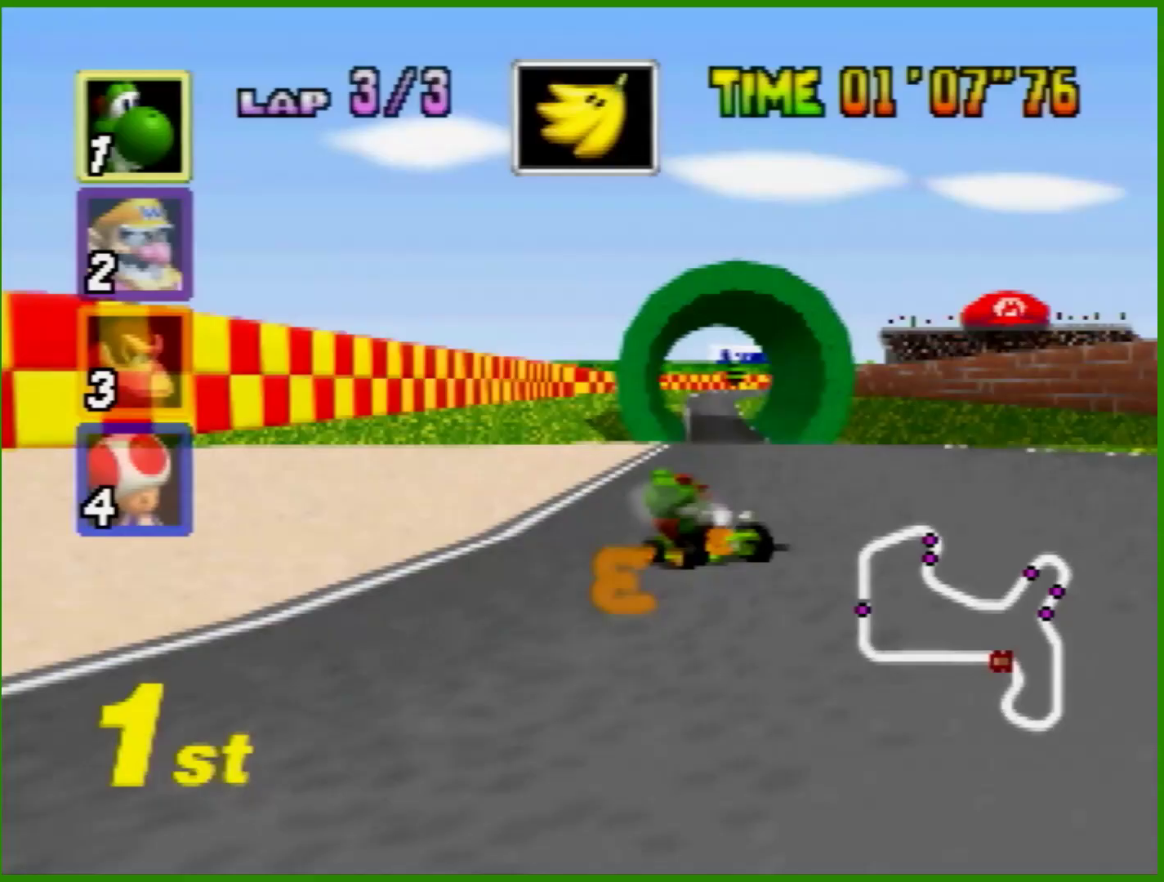
{"buttons": ["A", "Z"], "left_stick": "right", "events": [[200, "left_stick", "up"], [233, "R1", "up"], [267, "left_stick", "right"], [467, "Z", "down"]]}
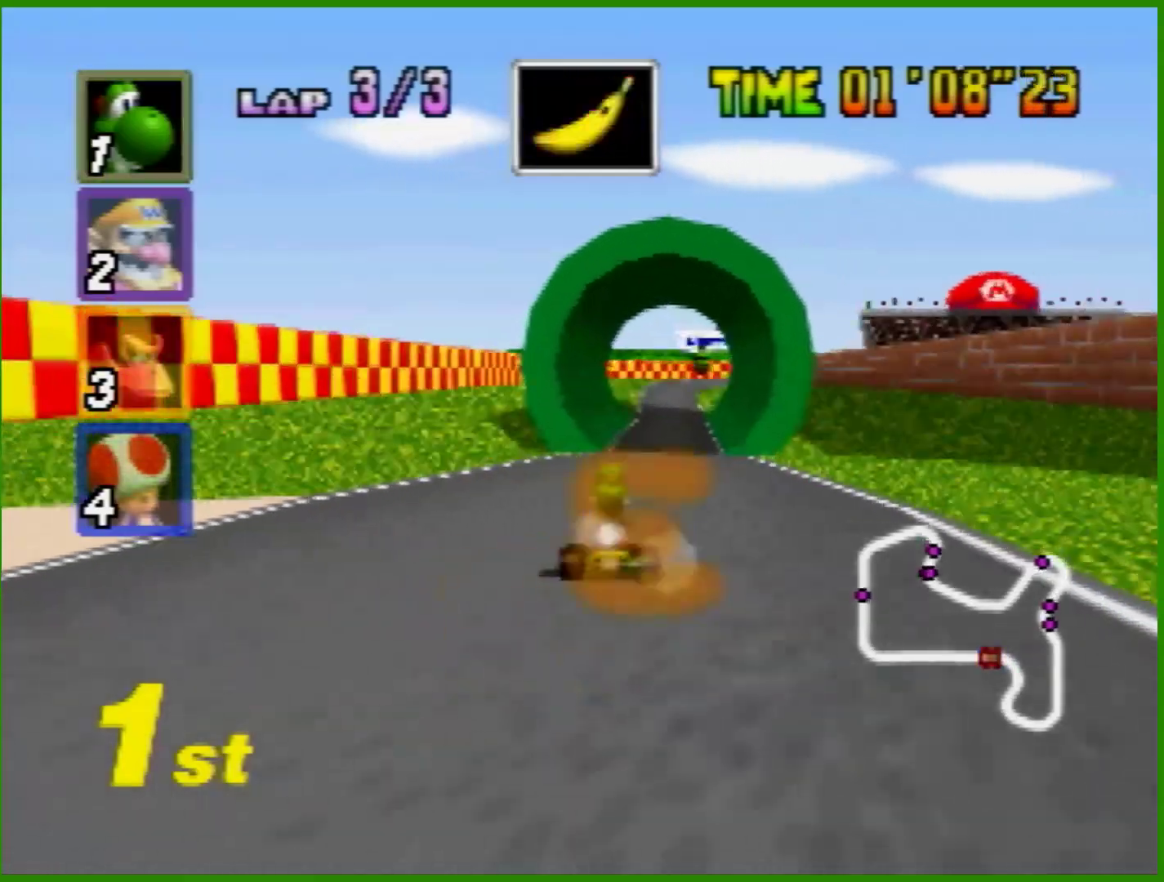
{"buttons": ["A"], "left_stick": "center", "events": [[67, "Z", "up"], [100, "left_stick", "center"], [167, "left_stick", "left"], [233, "left_stick", "center"], [333, "left_stick", "left"], [433, "left_stick", "center"]]}
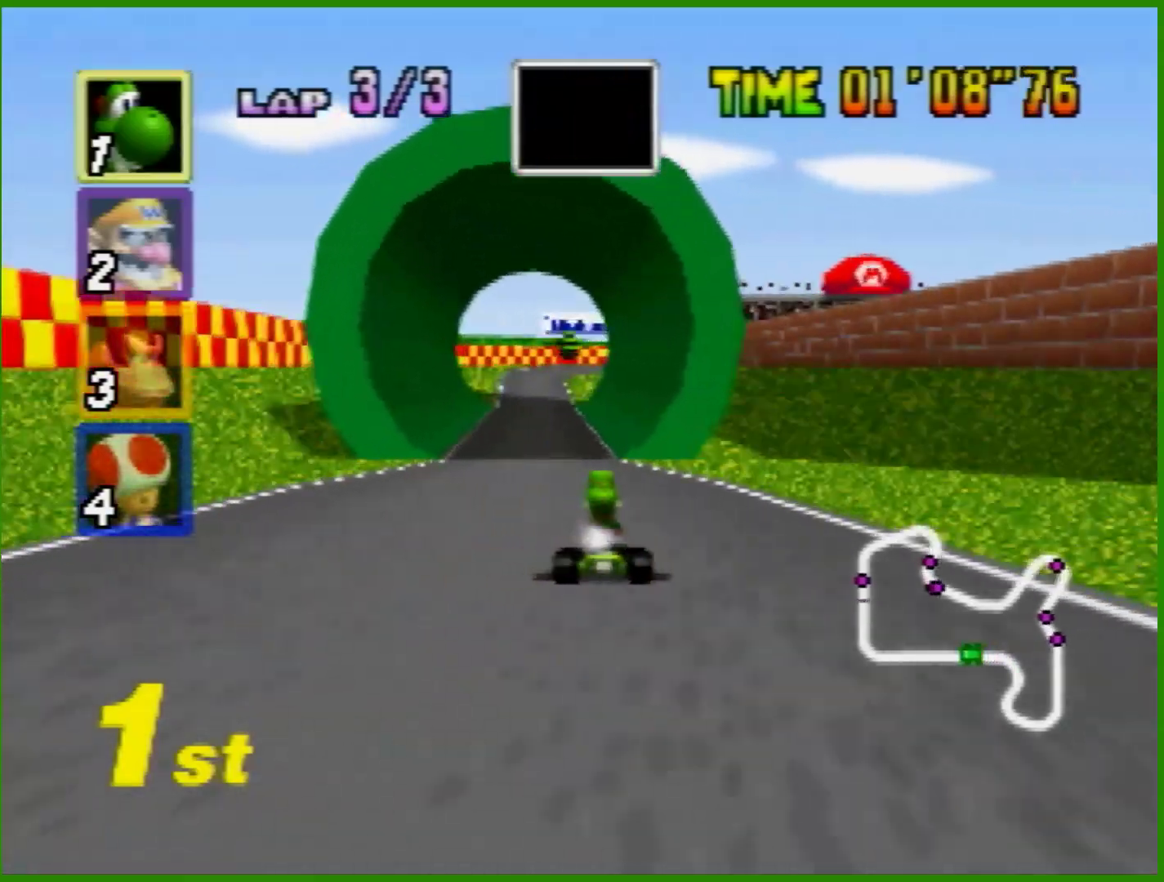
{"buttons": ["A"], "left_stick": "center", "events": [[167, "left_stick", "left"], [233, "Z", "down"], [267, "left_stick", "center"], [333, "left_stick", "right"], [400, "Z", "up"], [400, "left_stick", "center"]]}
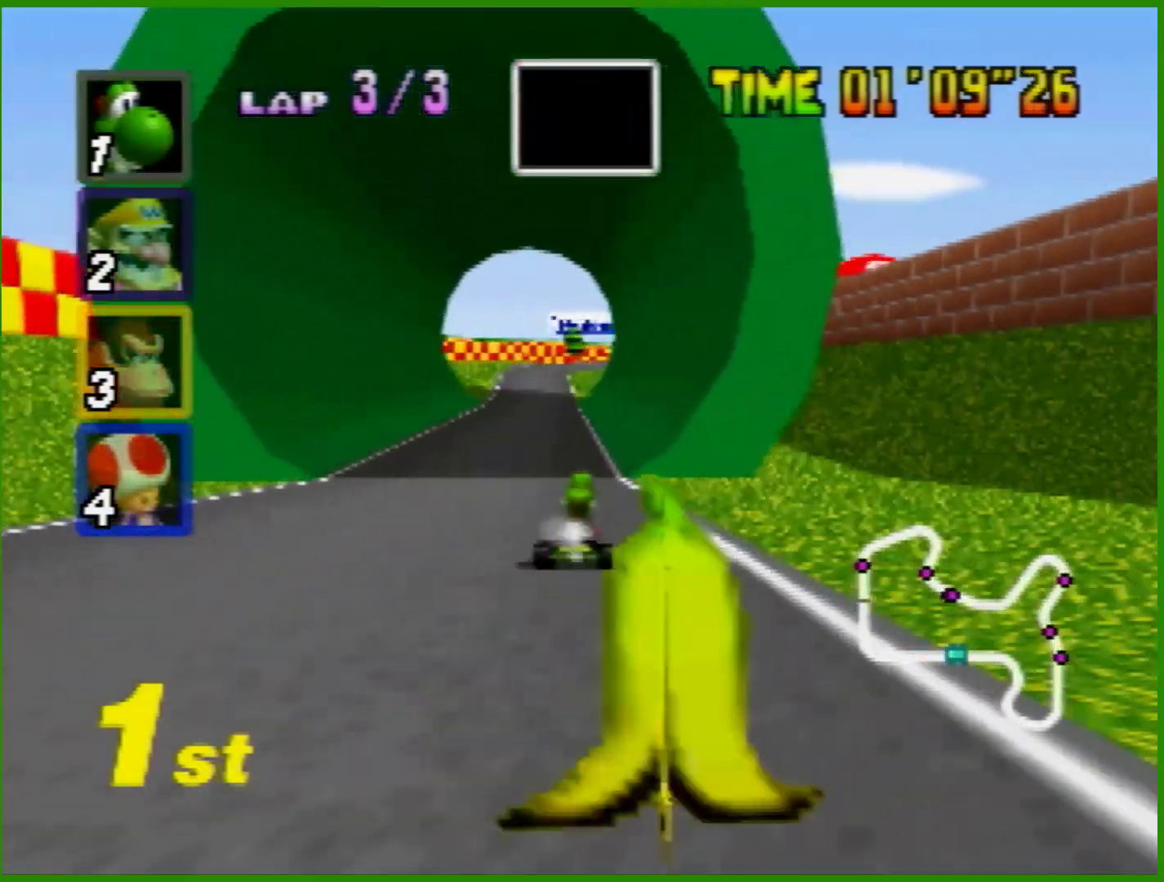
{"buttons": ["A"], "left_stick": "center", "events": [[133, "left_stick", "down-left"], [233, "left_stick", "center"], [367, "left_stick", "right"], [433, "left_stick", "center"]]}
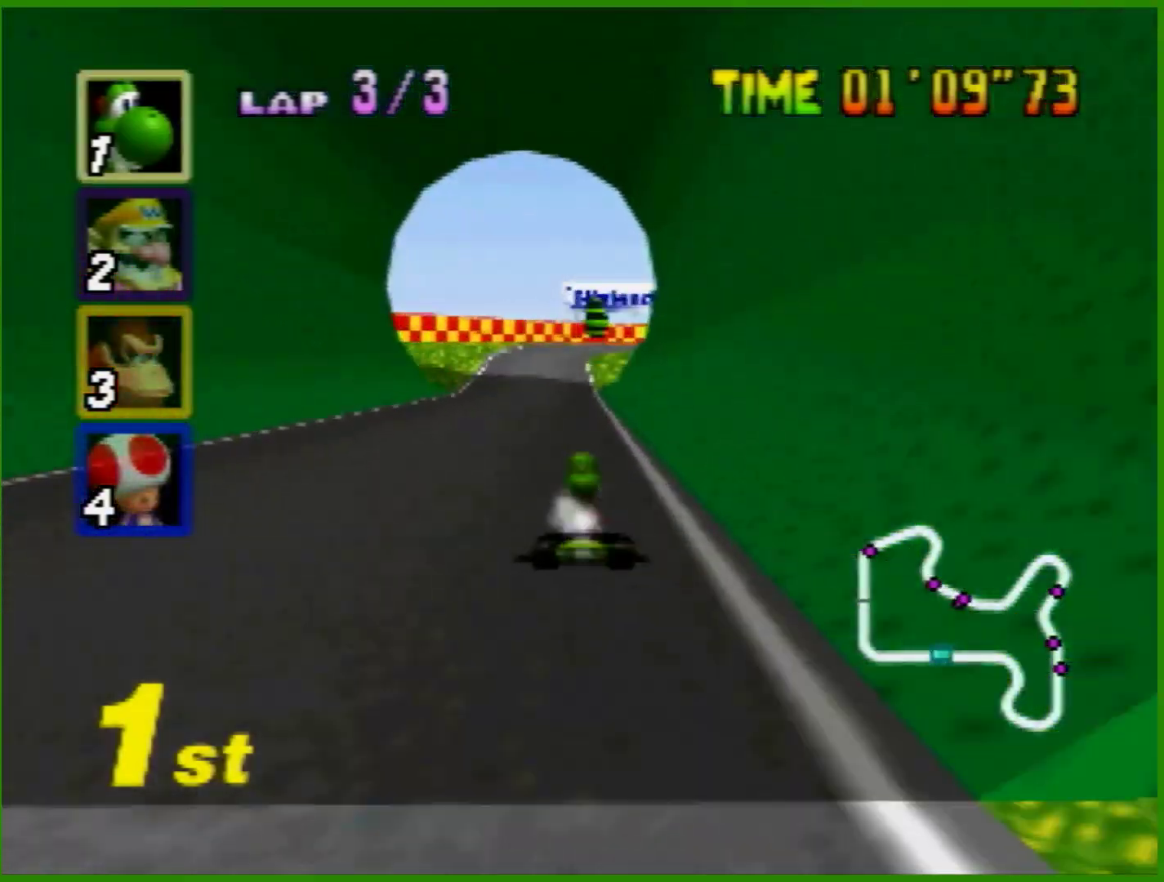
{"buttons": ["A", "R1"], "left_stick": "left", "events": [[267, "left_stick", "right"], [333, "R1", "down"], [400, "left_stick", "center"], [500, "left_stick", "left"]]}
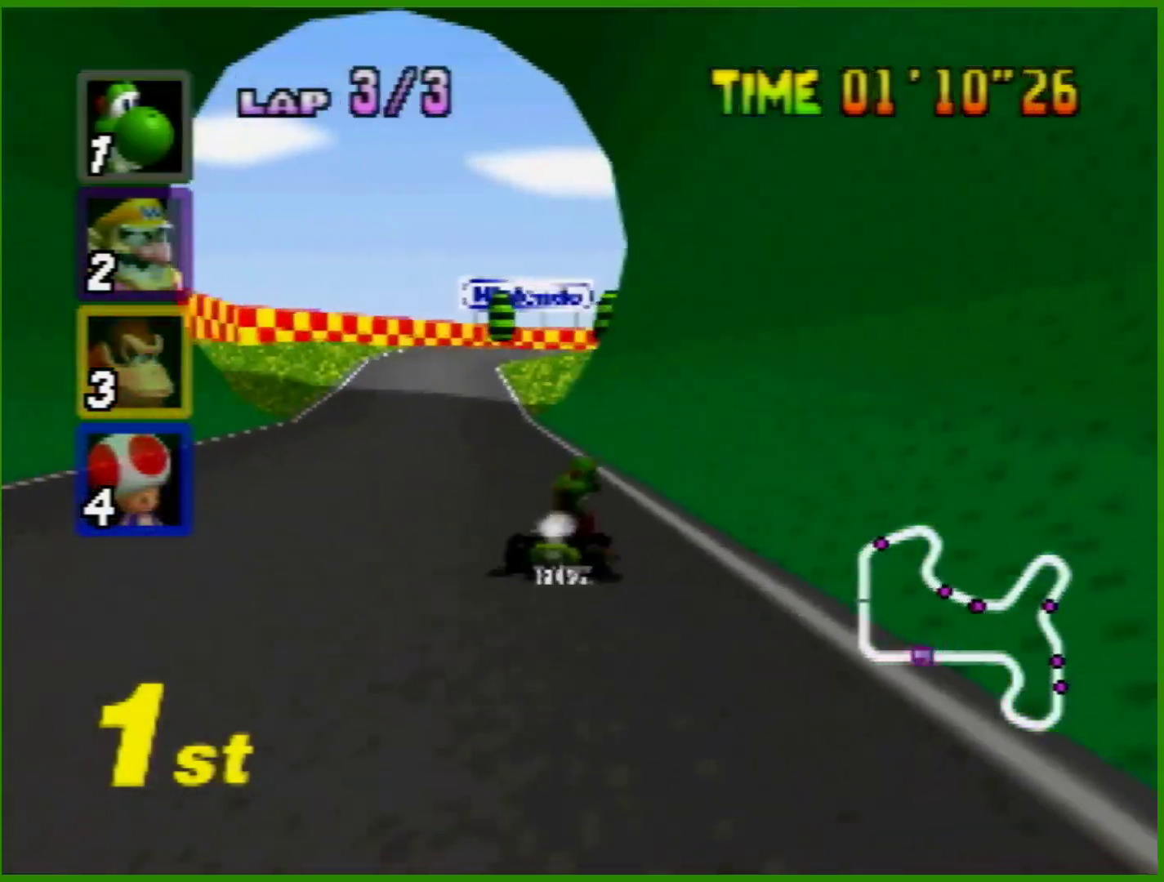
{"buttons": ["A", "R1"], "left_stick": "left", "events": [[400, "left_stick", "right"], [500, "left_stick", "left"]]}
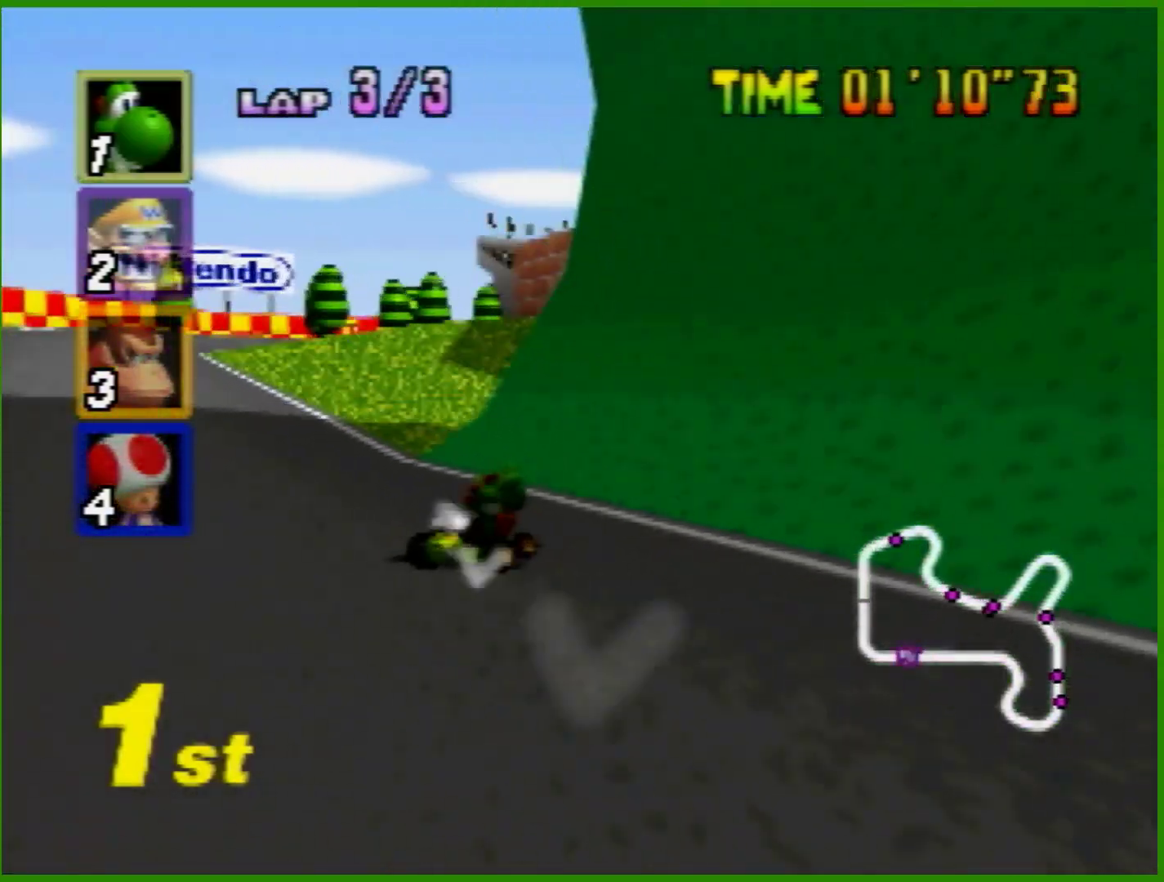
{"buttons": ["A", "R1"], "left_stick": "left", "events": []}
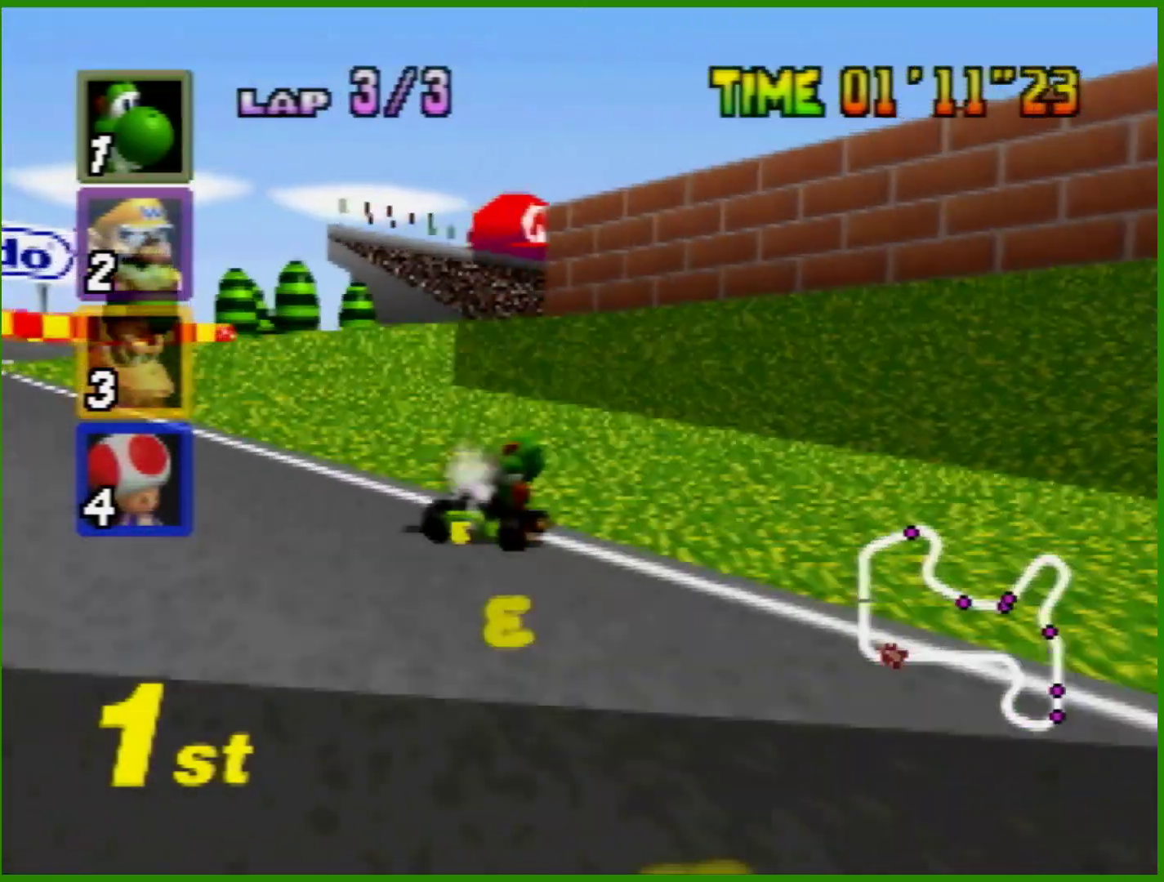
{"buttons": ["A"], "left_stick": "up-right", "events": [[33, "left_stick", "right"], [300, "left_stick", "up-left"], [333, "R1", "up"], [367, "left_stick", "center"], [500, "left_stick", "up-right"]]}
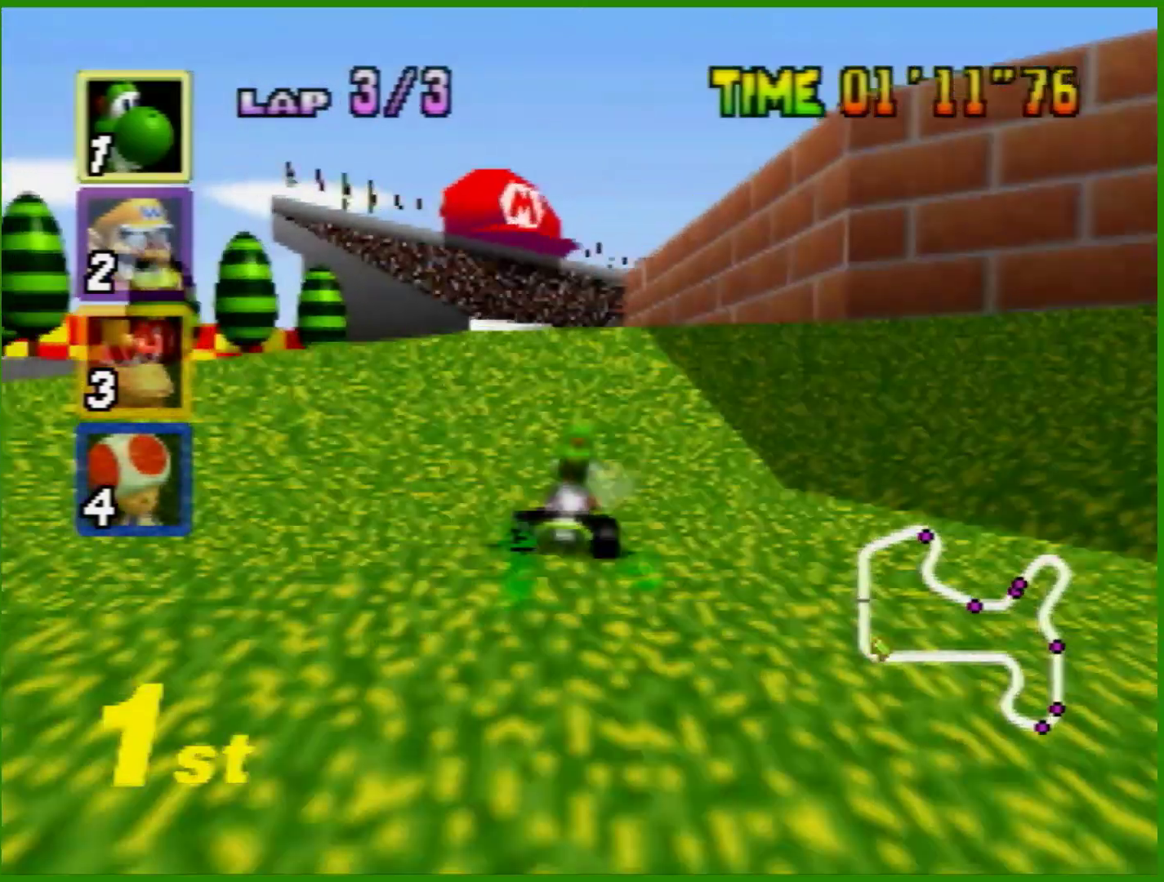
{"buttons": ["A"], "left_stick": "right", "events": [[100, "left_stick", "center"], [233, "left_stick", "right"]]}
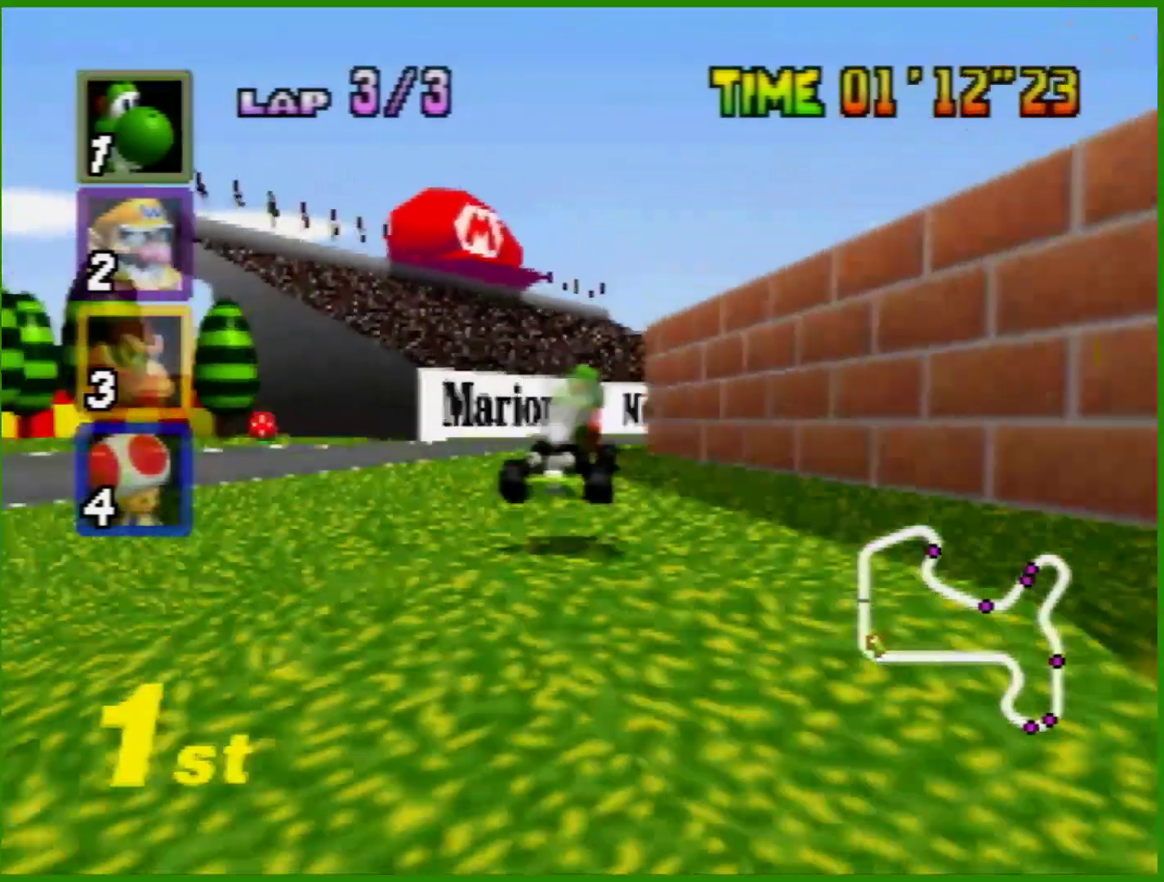
{"buttons": ["A", "R1"], "left_stick": "right", "events": [[33, "left_stick", "center"], [100, "left_stick", "right"], [400, "R1", "down"]]}
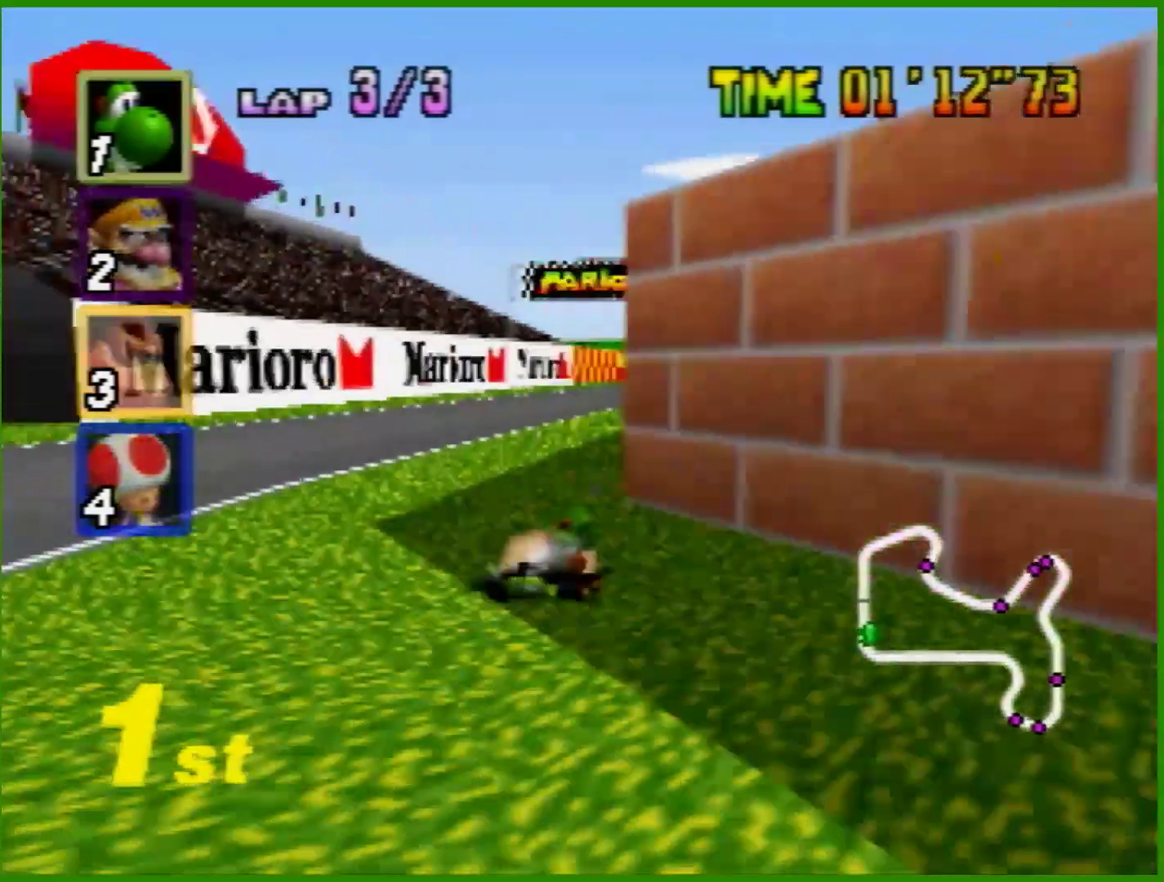
{"buttons": ["A", "R1"], "left_stick": "left", "events": [[67, "left_stick", "left"], [433, "left_stick", "center"], [500, "left_stick", "left"]]}
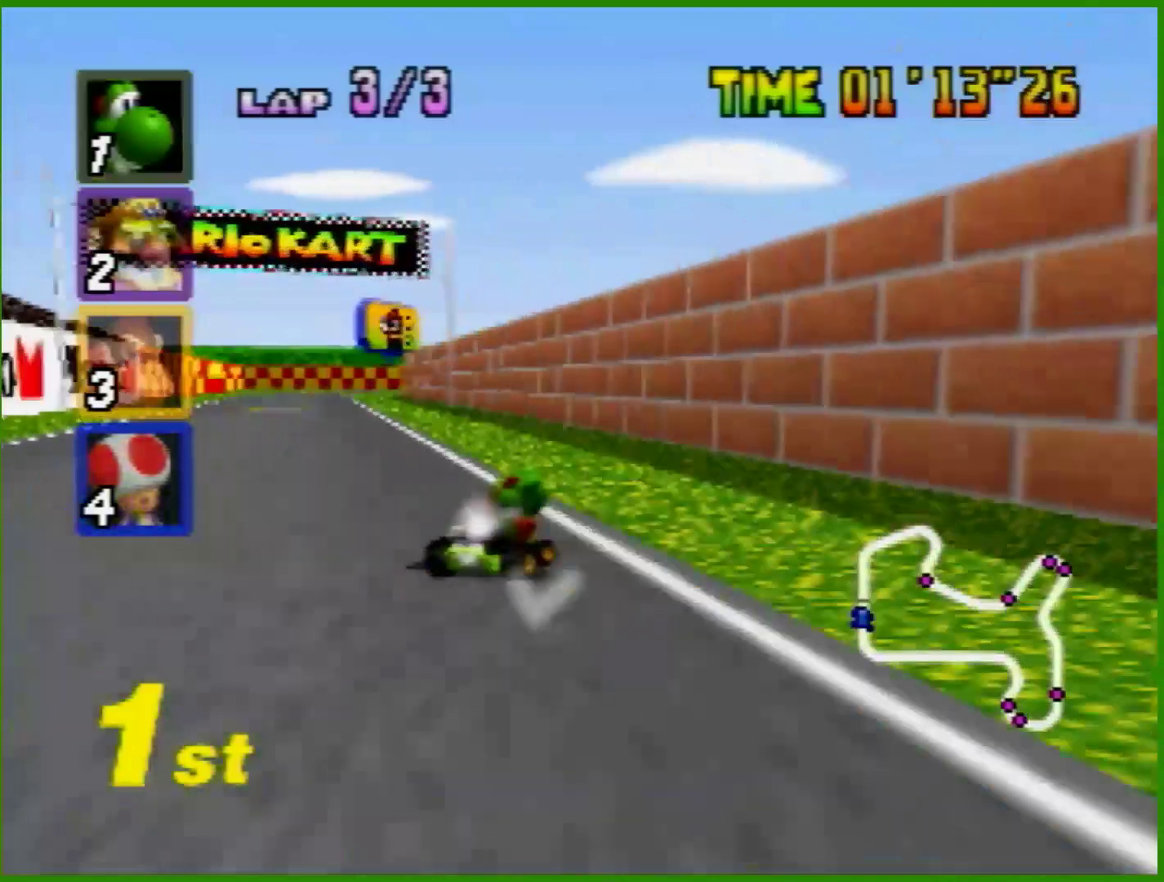
{"buttons": ["A"], "left_stick": "left", "events": [[200, "left_stick", "right"], [267, "left_stick", "up"], [333, "R1", "up"], [333, "left_stick", "left"]]}